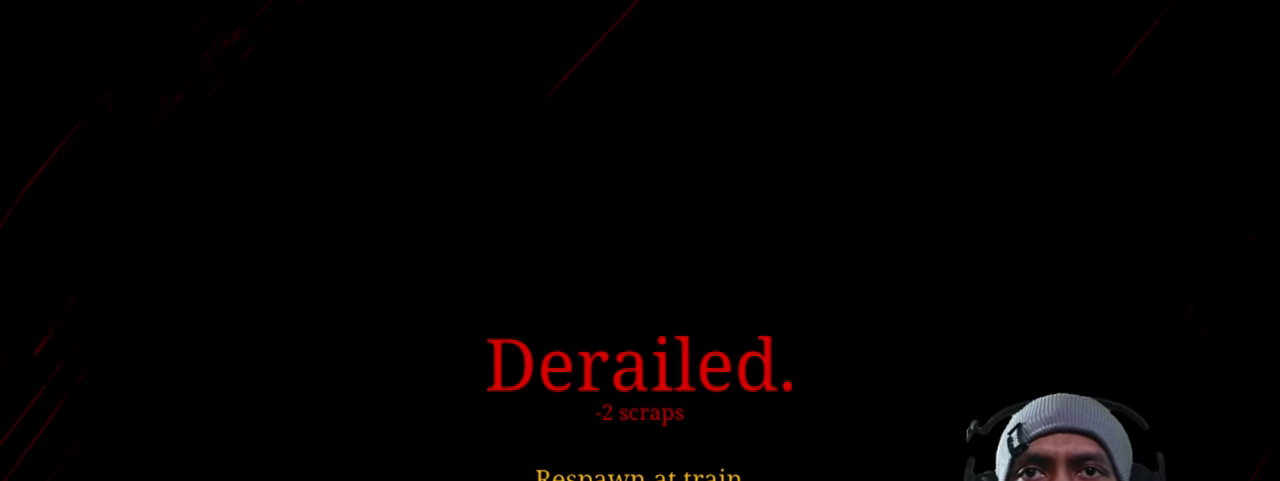
Gameplay with keyboard and mouse; each line is a JSON object with the keys and mouse buttons held at the frame after it. "events" lists presses ("down") and releases ("up") of "1", "2", "3", "4", "5", "a", "alt", "b", "c", "ctrl", "d", "e", "f", "g", "q", "r", "s", "shift", "space", "t", "tab", "v", "w", "x", "z", "mouse_left", "mouse_wheel", "mouse_right", "mouse_mb4" and "mouse_mb5" between this image and that frame as [ms after this image, input, new state], when the widget could be followed in between. "mouse_left", "mouse_wheel", "mouse_right", "mouse_mb4", "mouse_mb5" = the "left", "wheel", "right", "mb4", "mb5" buttons of the "mouse" list. No other keys are recorded. "wheel" means that the mouse wheel is clicked or scrolled. Mouse movement is not recorded.
{"keys": [], "mouse": [], "events": [[333, "mouse_left", "down"], [450, "mouse_left", "up"]]}
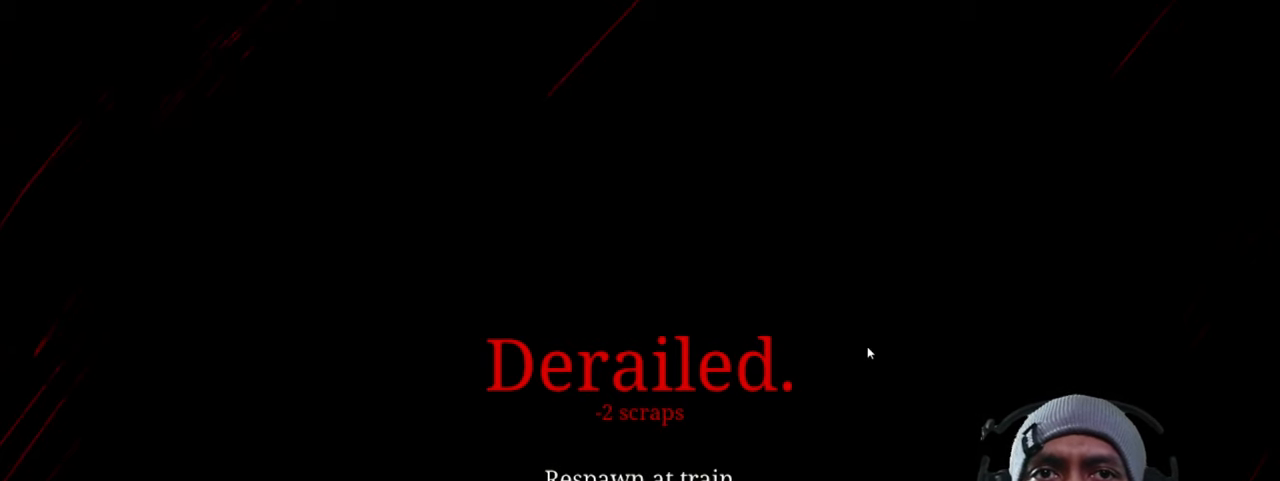
{"keys": [], "mouse": [], "events": []}
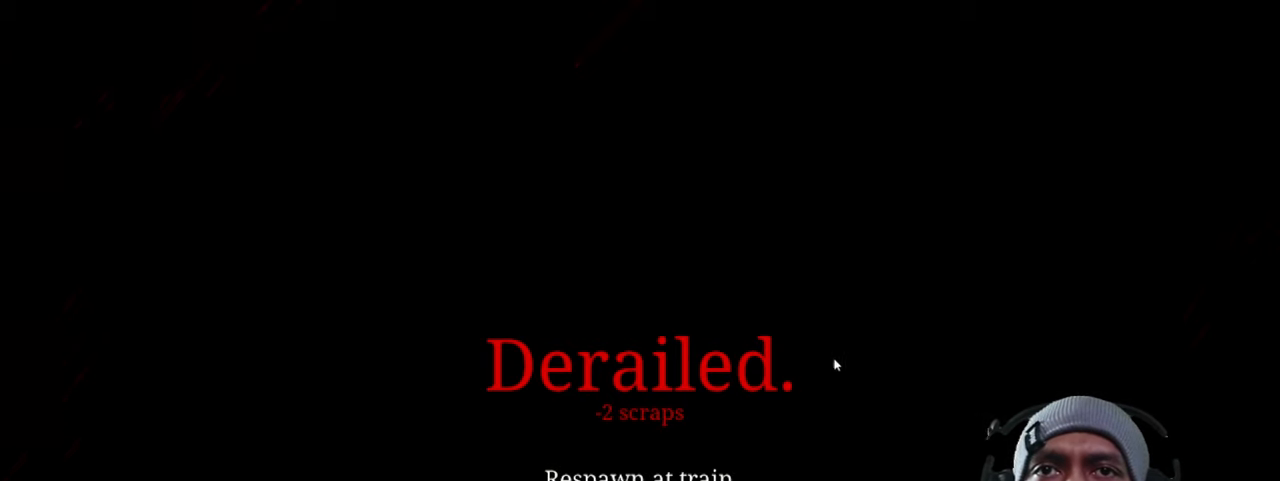
{"keys": [], "mouse": ["left"], "events": [[450, "mouse_left", "down"]]}
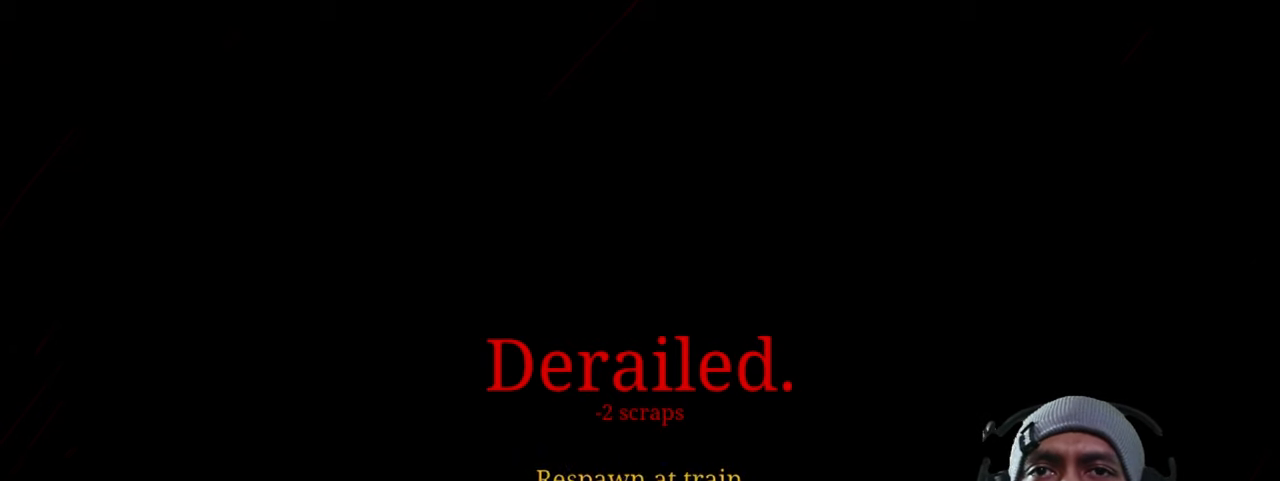
{"keys": [], "mouse": [], "events": [[100, "mouse_left", "up"]]}